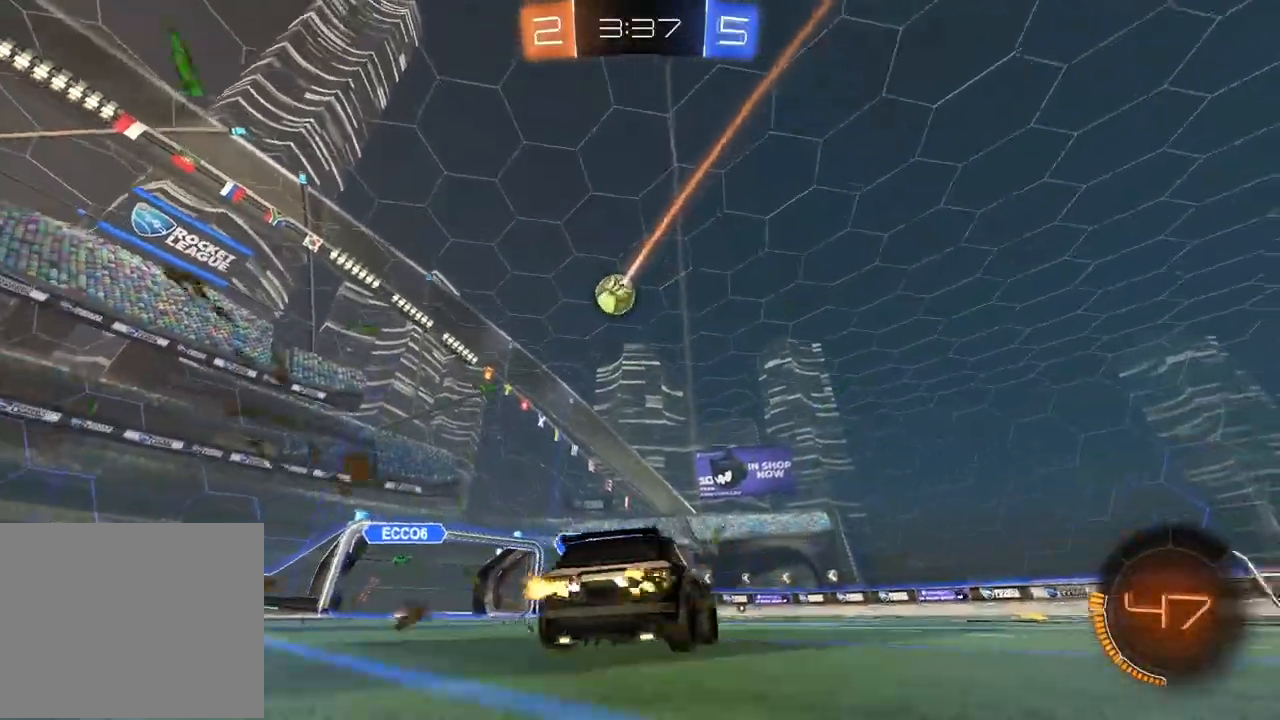
Gameplay with a controller (PlayStation layout); each line is a JSON object with the inputs held at the frame after it (dt_ms = milliseconds from this image to that frame). "events" lists button and stick changes between this image and that frame as [ms after this image, input, new state], when the widget could be followed in between. Not read: CROSS.
{"dt_ms": 500, "buttons": ["R2"], "left_stick": "center", "right_stick": "center", "events": []}
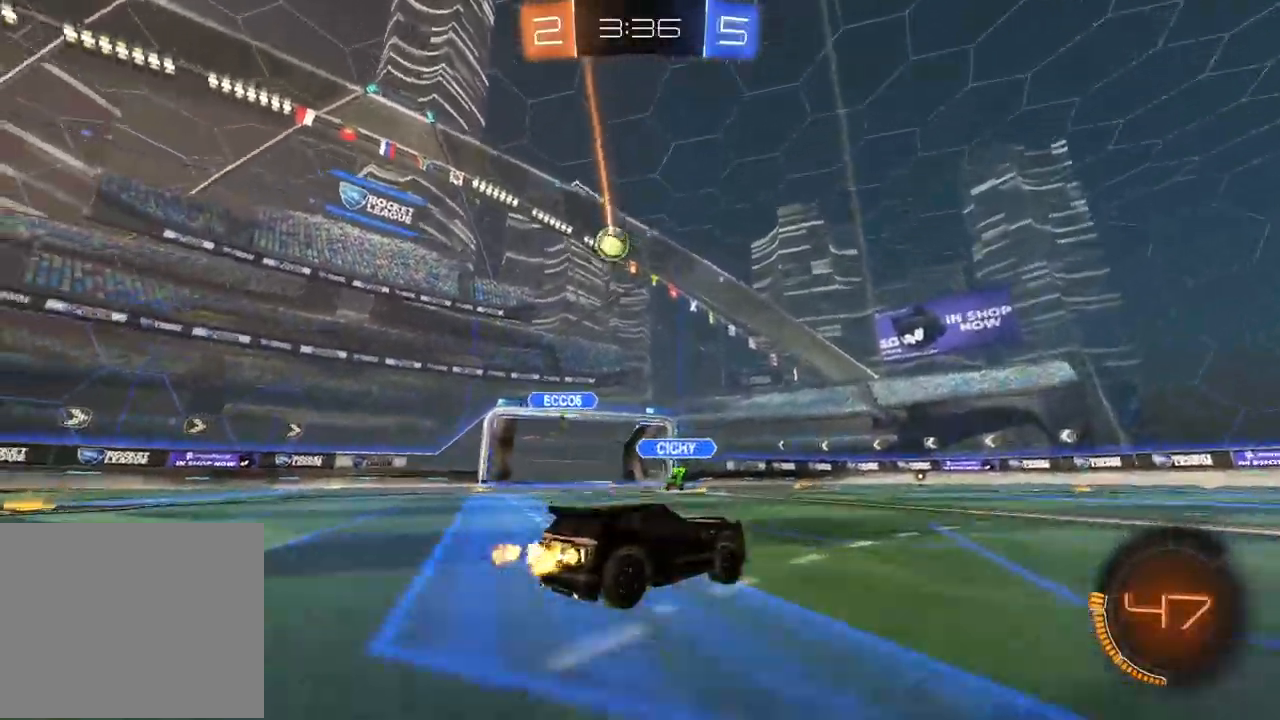
{"dt_ms": 500, "buttons": ["R2"], "left_stick": "center", "right_stick": "center", "events": []}
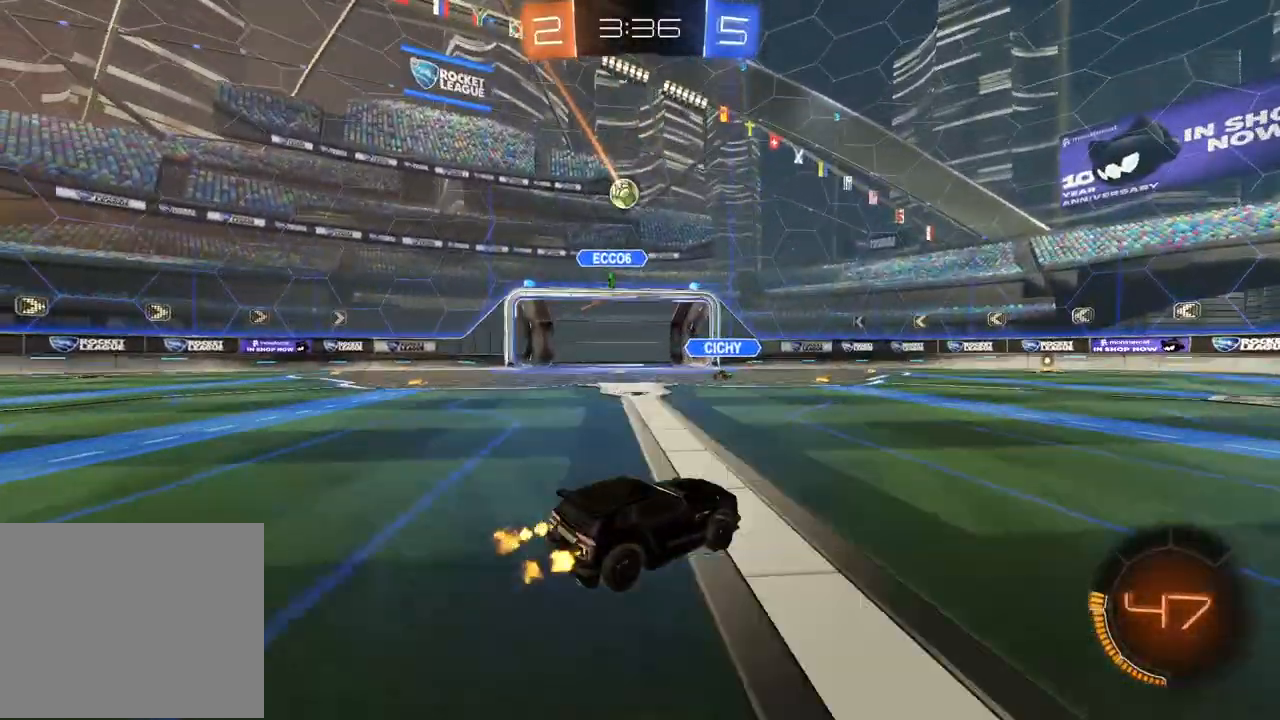
{"dt_ms": 1000, "buttons": ["CIRCLE", "R2"], "left_stick": "right", "right_stick": "center", "events": [[183, "R2", "up"], [617, "left_stick", "right"], [633, "R2", "down"], [783, "CIRCLE", "down"]]}
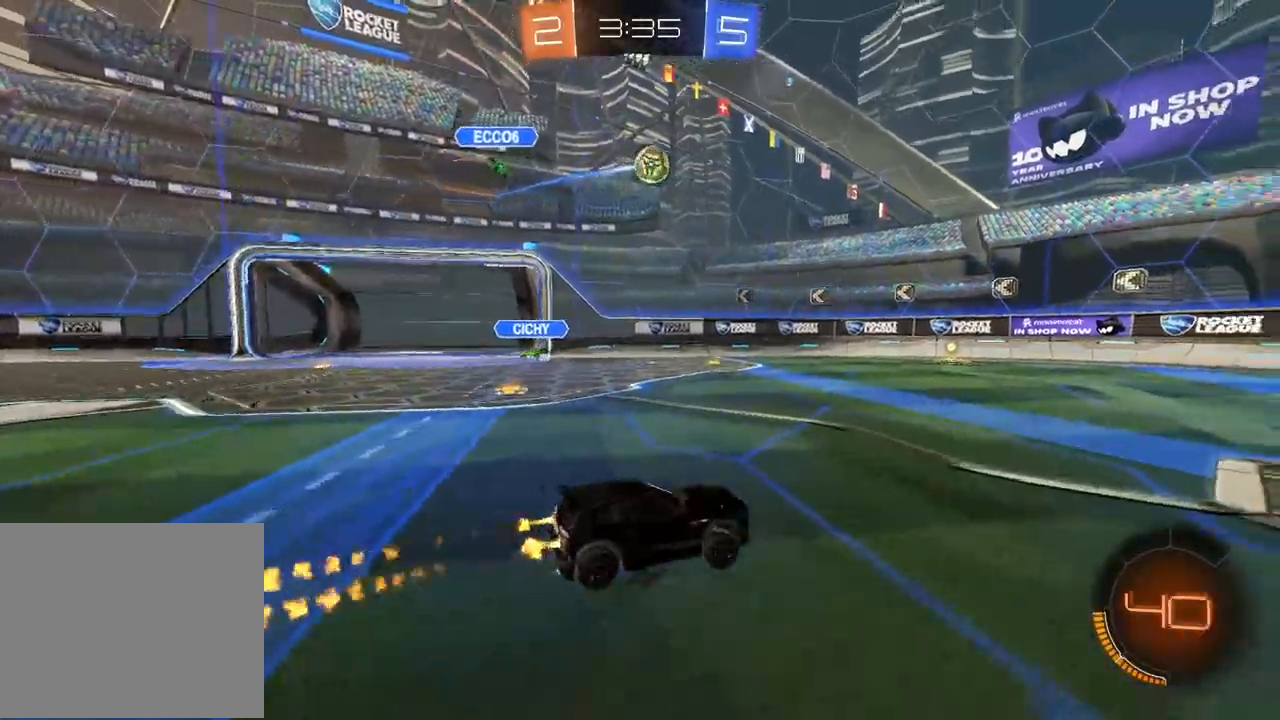
{"dt_ms": 500, "buttons": ["R2"], "left_stick": "center", "right_stick": "center", "events": [[17, "CIRCLE", "up"], [50, "left_stick", "center"], [150, "CIRCLE", "down"], [400, "CIRCLE", "up"], [417, "left_stick", "right"], [467, "left_stick", "center"]]}
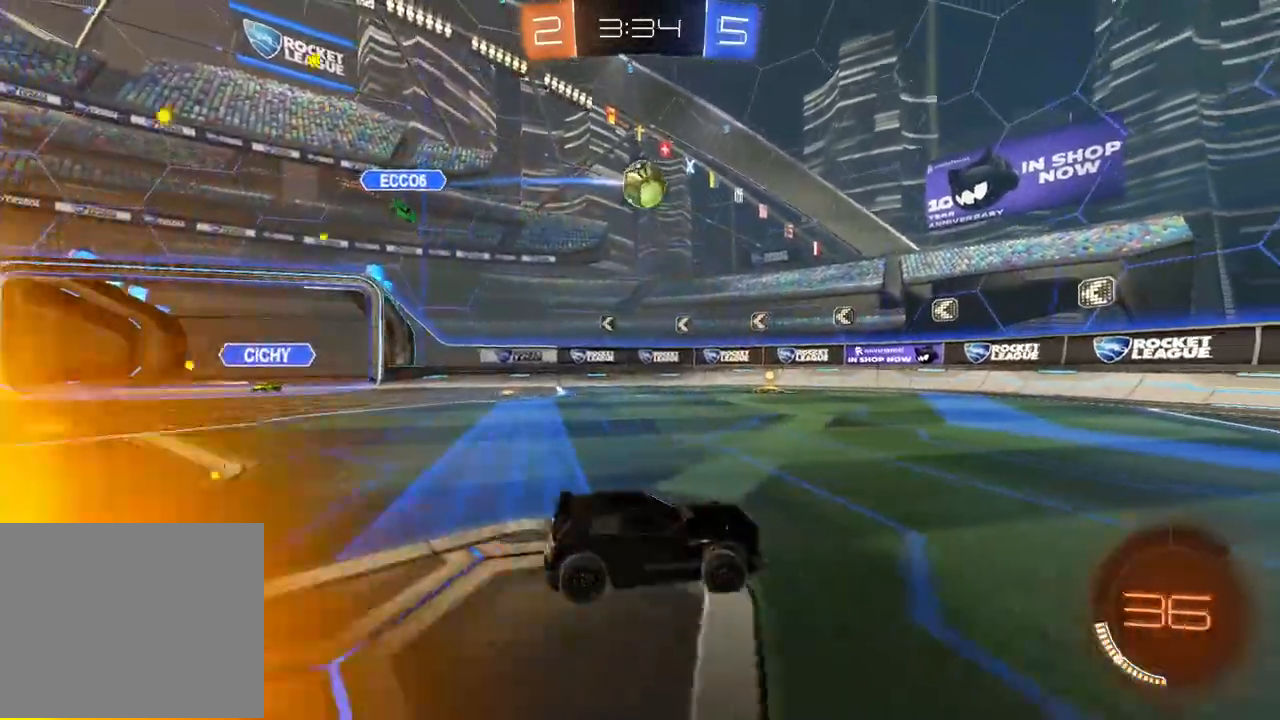
{"dt_ms": 500, "buttons": ["CIRCLE", "R2"], "left_stick": "center", "right_stick": "center", "events": [[267, "CIRCLE", "down"], [267, "left_stick", "left"], [350, "left_stick", "center"], [383, "CIRCLE", "up"], [467, "CIRCLE", "down"]]}
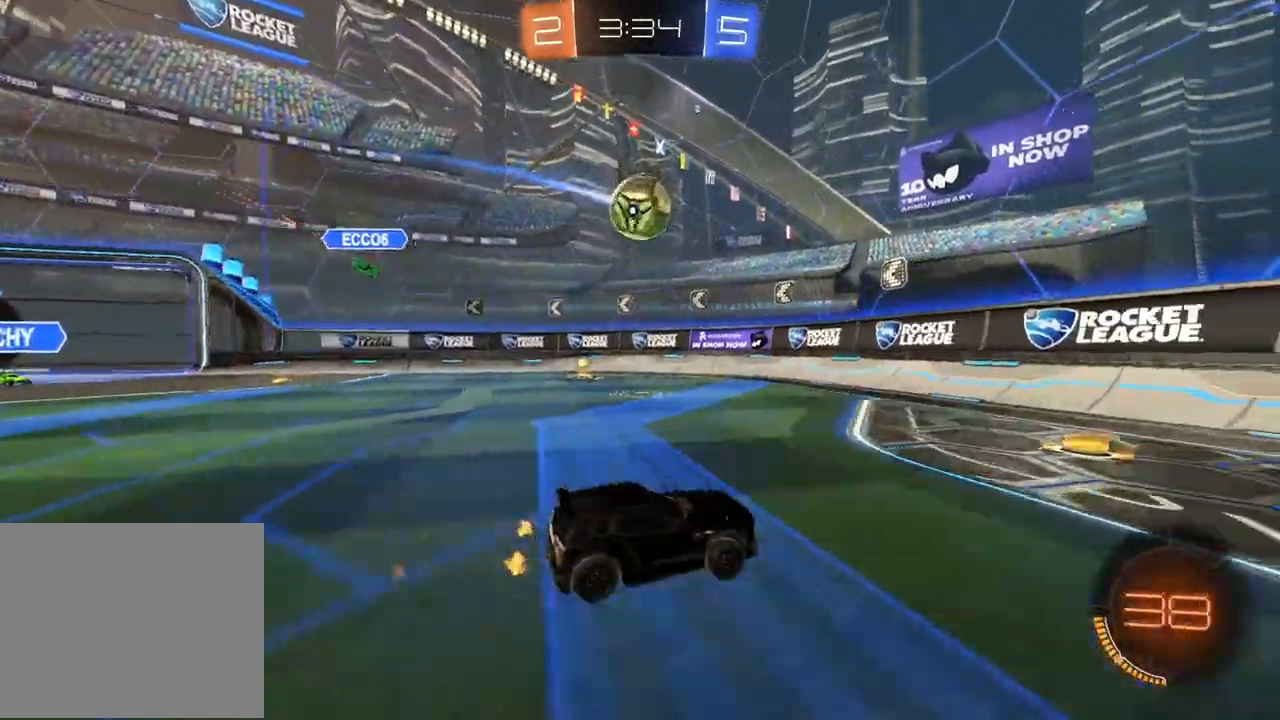
{"dt_ms": 500, "buttons": ["R2"], "left_stick": "left", "right_stick": "center", "events": [[17, "left_stick", "left"], [100, "left_stick", "center"], [183, "left_stick", "left"], [317, "left_stick", "center"], [467, "left_stick", "left"], [483, "CIRCLE", "up"]]}
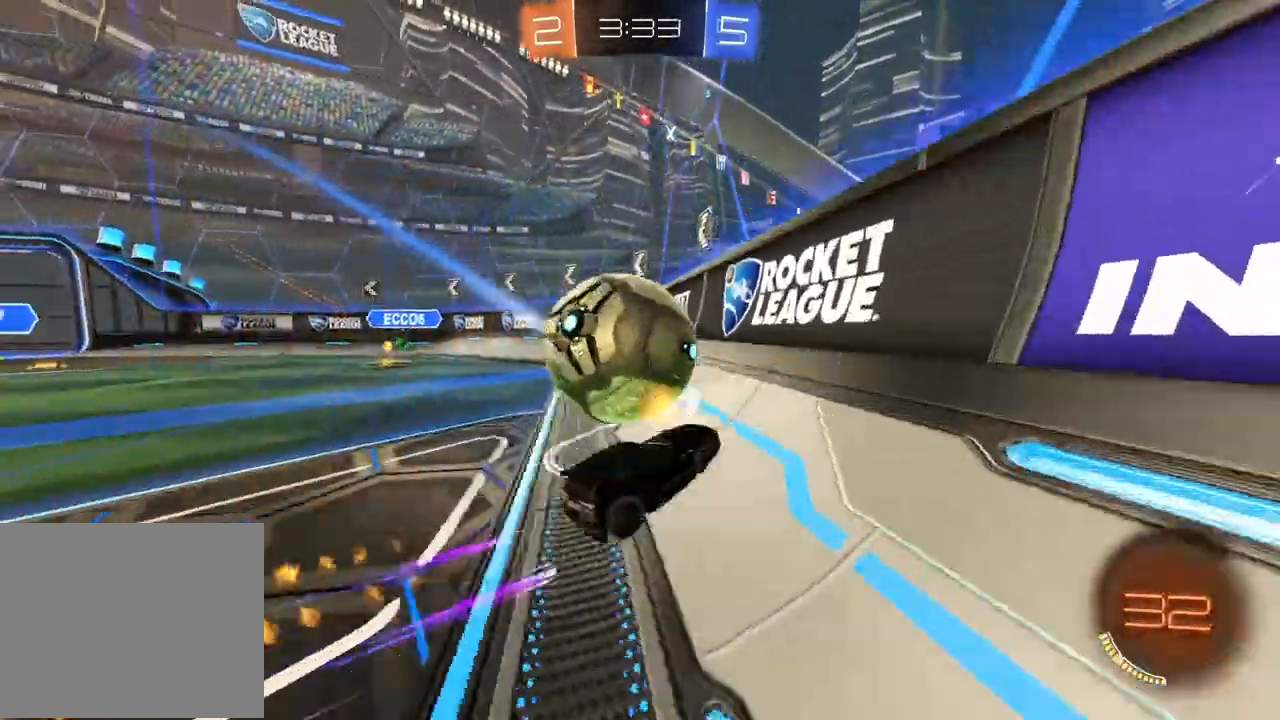
{"dt_ms": 500, "buttons": ["CIRCLE", "R2"], "left_stick": "center", "right_stick": "center", "events": [[367, "CIRCLE", "down"], [450, "left_stick", "center"]]}
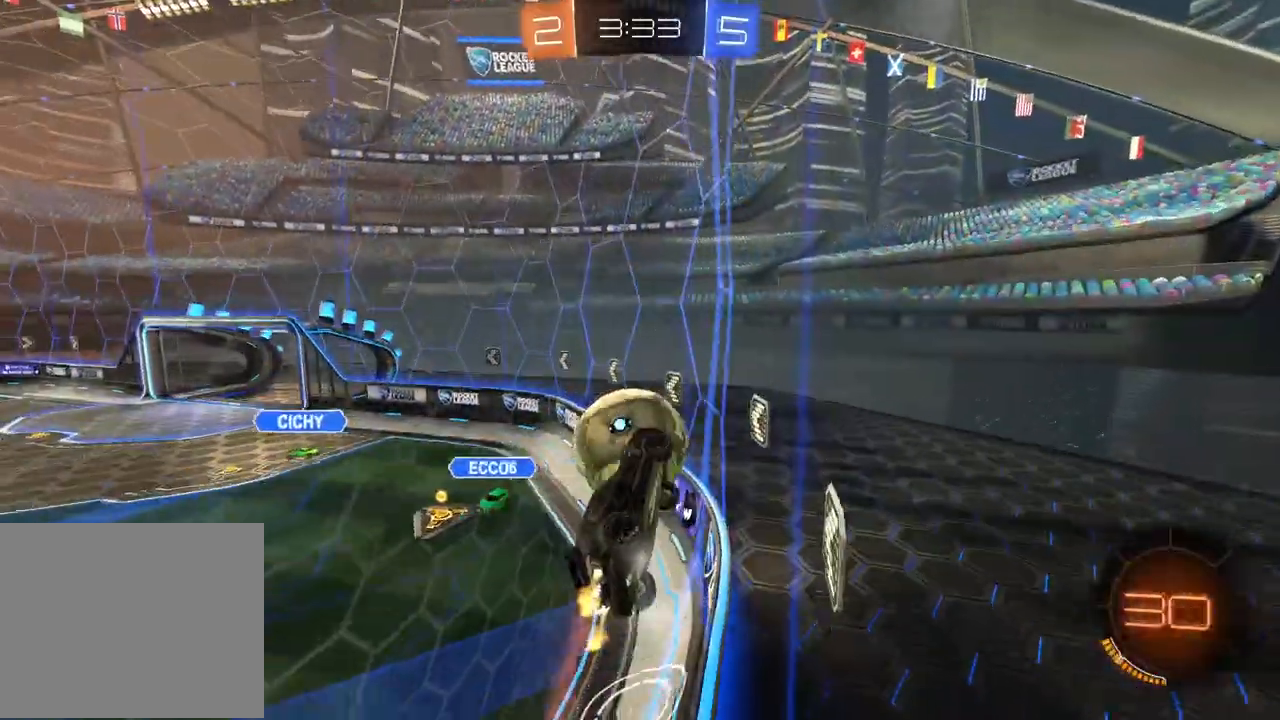
{"dt_ms": 500, "buttons": ["R2"], "left_stick": "down-left", "right_stick": "center", "events": [[117, "left_stick", "left"], [200, "left_stick", "center"], [267, "left_stick", "down-left"], [333, "CIRCLE", "up"]]}
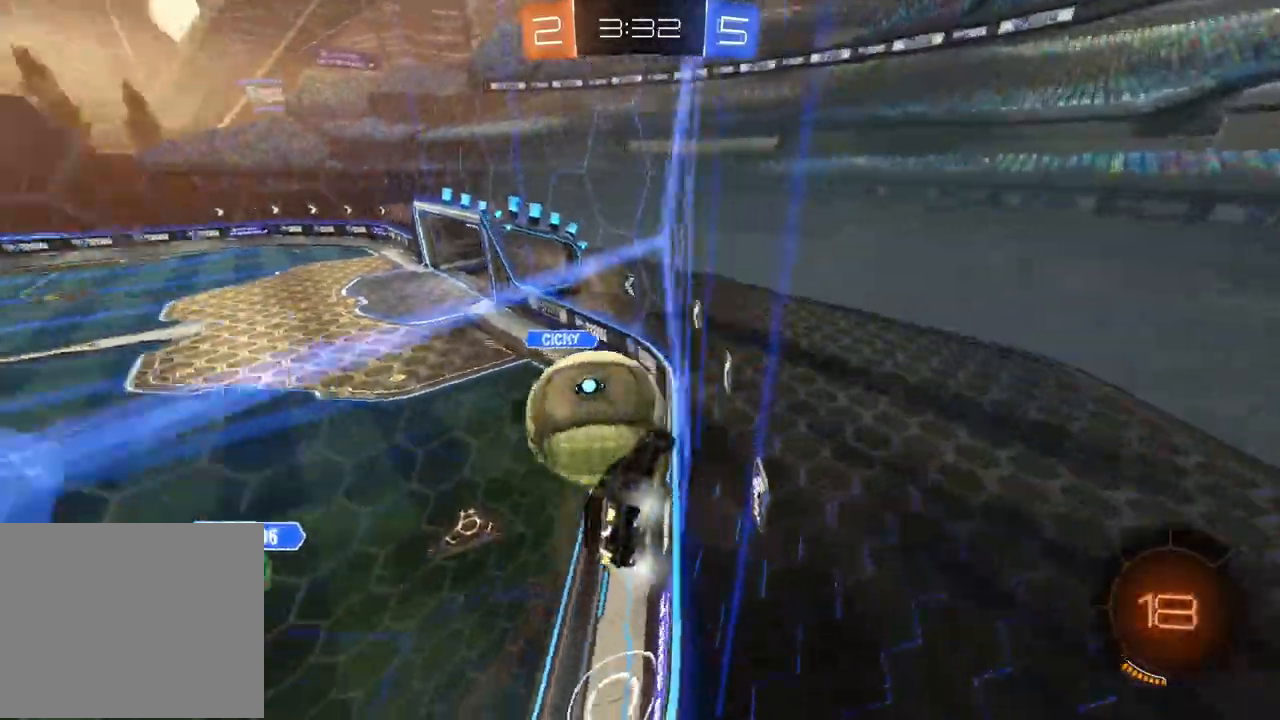
{"dt_ms": 500, "buttons": ["R2"], "left_stick": "center", "right_stick": "center", "events": [[17, "L1", "down"], [100, "L1", "up"], [267, "left_stick", "left"], [500, "left_stick", "center"]]}
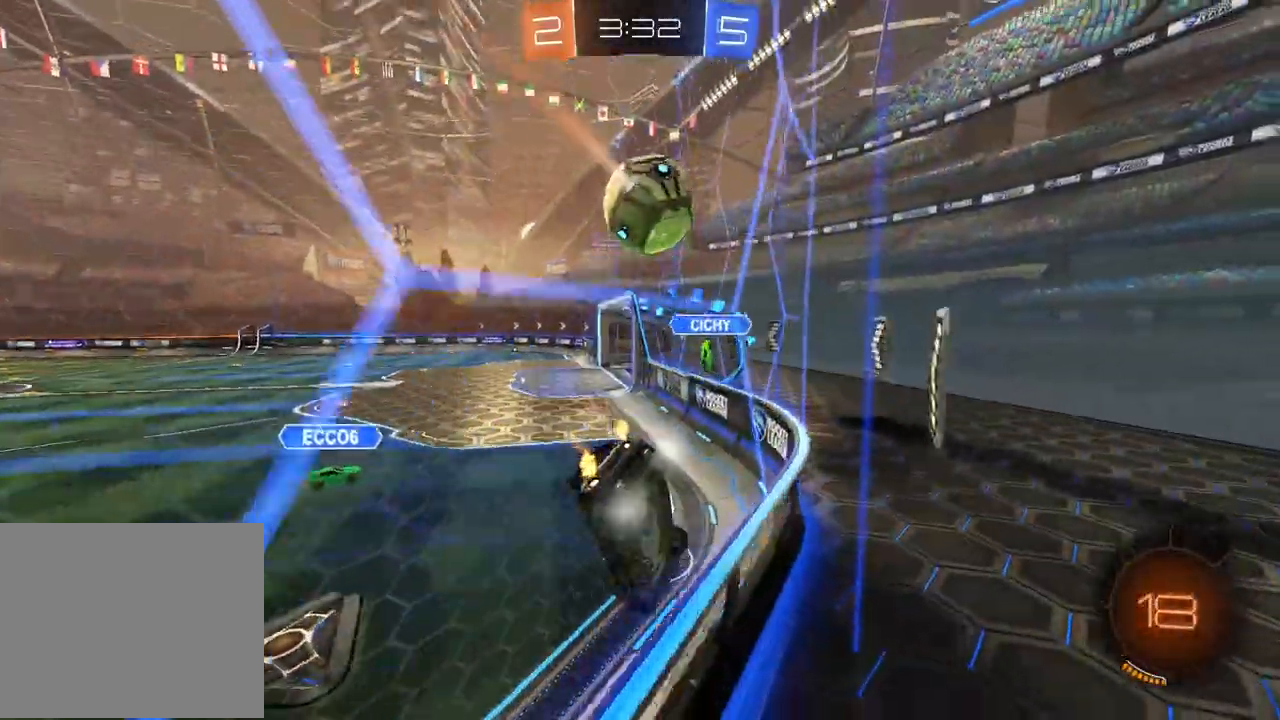
{"dt_ms": 500, "buttons": ["R2"], "left_stick": "center", "right_stick": "center", "events": [[217, "left_stick", "left"], [483, "left_stick", "center"]]}
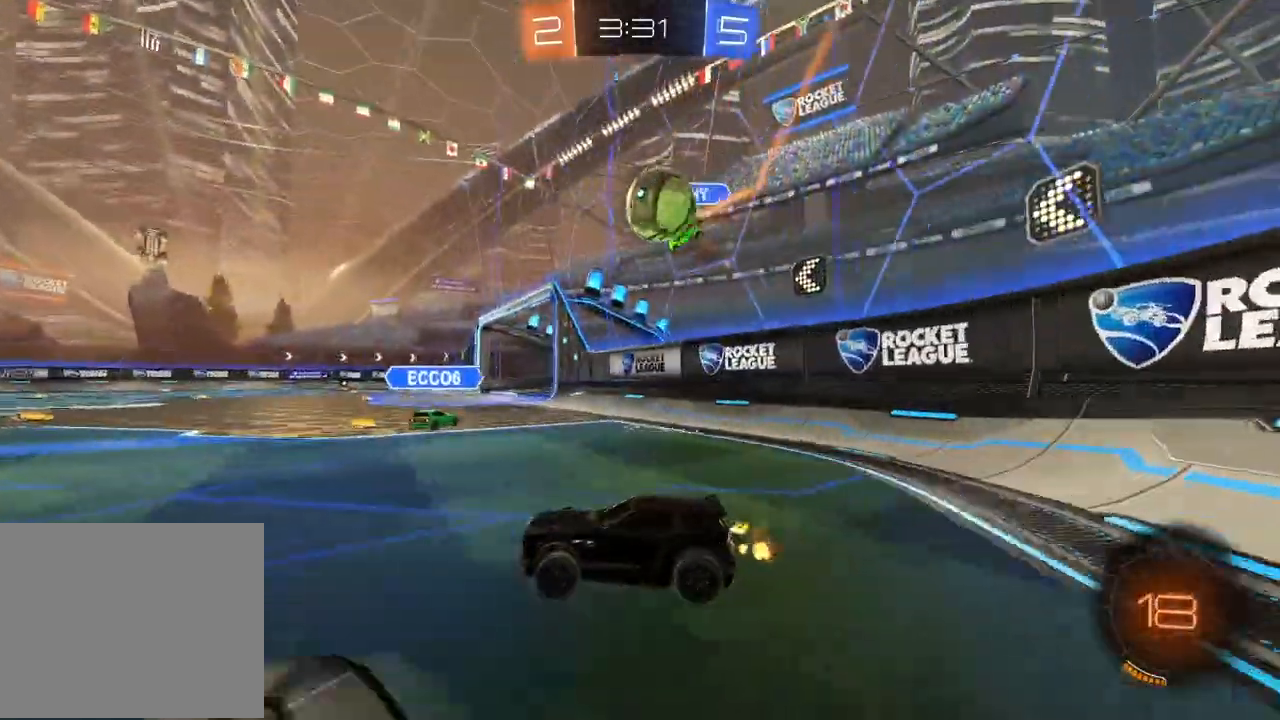
{"dt_ms": 1000, "buttons": ["R2"], "left_stick": "right", "right_stick": "center", "events": [[117, "left_stick", "right"], [200, "R2", "up"], [200, "left_stick", "down-left"], [433, "L2", "down"], [467, "L1", "down"], [517, "L1", "up"], [600, "L2", "up"], [600, "left_stick", "center"], [733, "R2", "down"], [833, "left_stick", "right"]]}
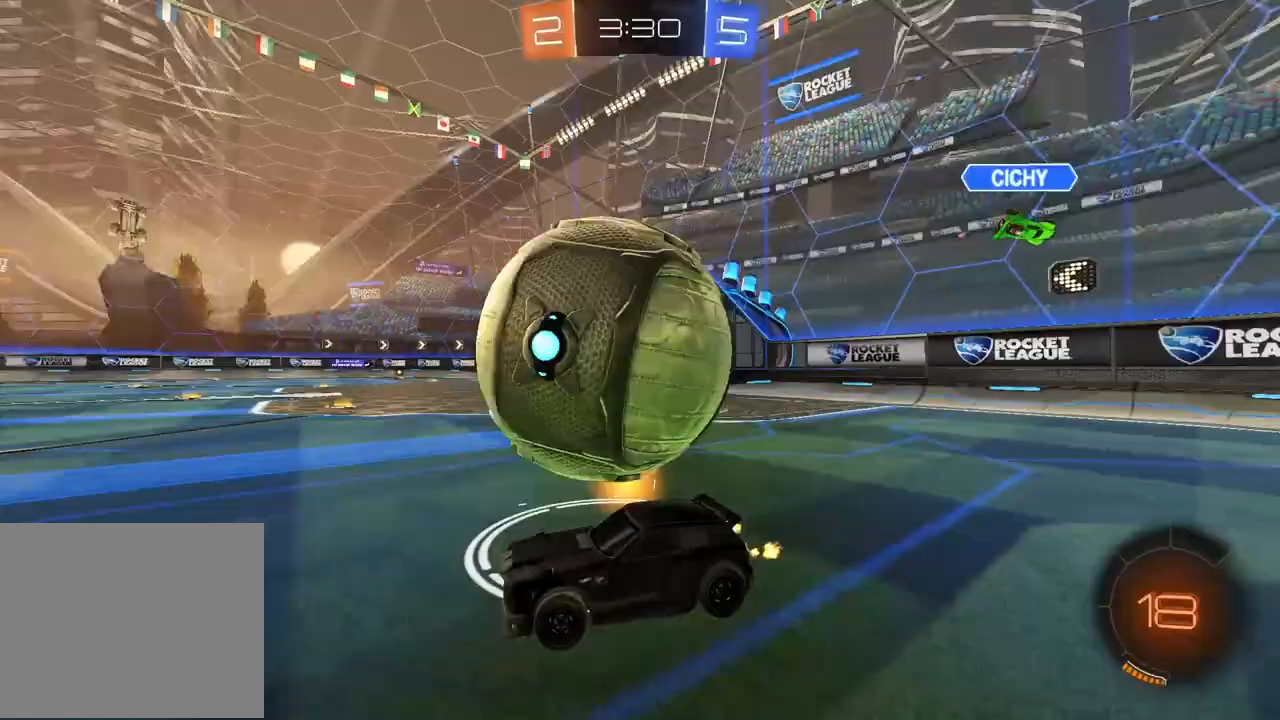
{"dt_ms": 500, "buttons": ["CIRCLE", "R2"], "left_stick": "right", "right_stick": "center", "events": [[33, "left_stick", "center"], [300, "left_stick", "left"], [400, "left_stick", "center"], [450, "left_stick", "right"], [467, "CIRCLE", "down"]]}
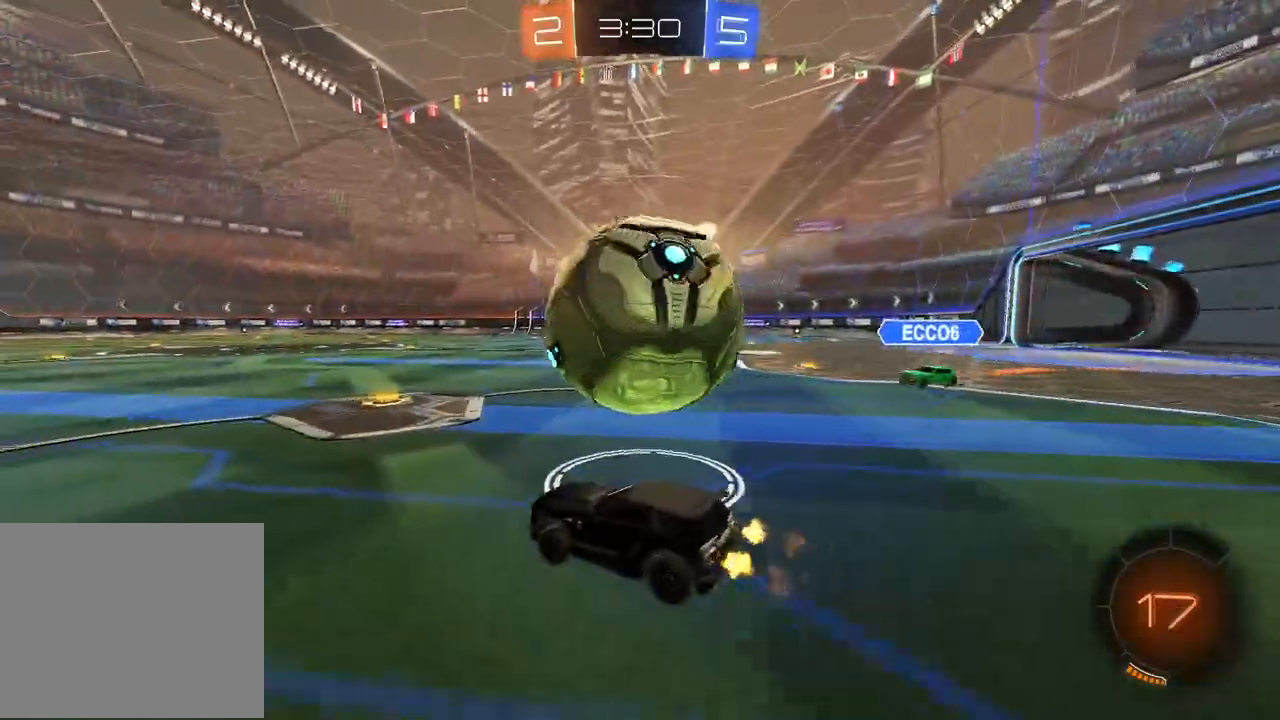
{"dt_ms": 500, "buttons": ["CIRCLE", "L2", "R2"], "left_stick": "up", "right_stick": "center", "events": [[233, "left_stick", "center"], [300, "left_stick", "right"], [317, "L2", "down"], [350, "left_stick", "up"], [450, "CIRCLE", "up"], [483, "CIRCLE", "down"]]}
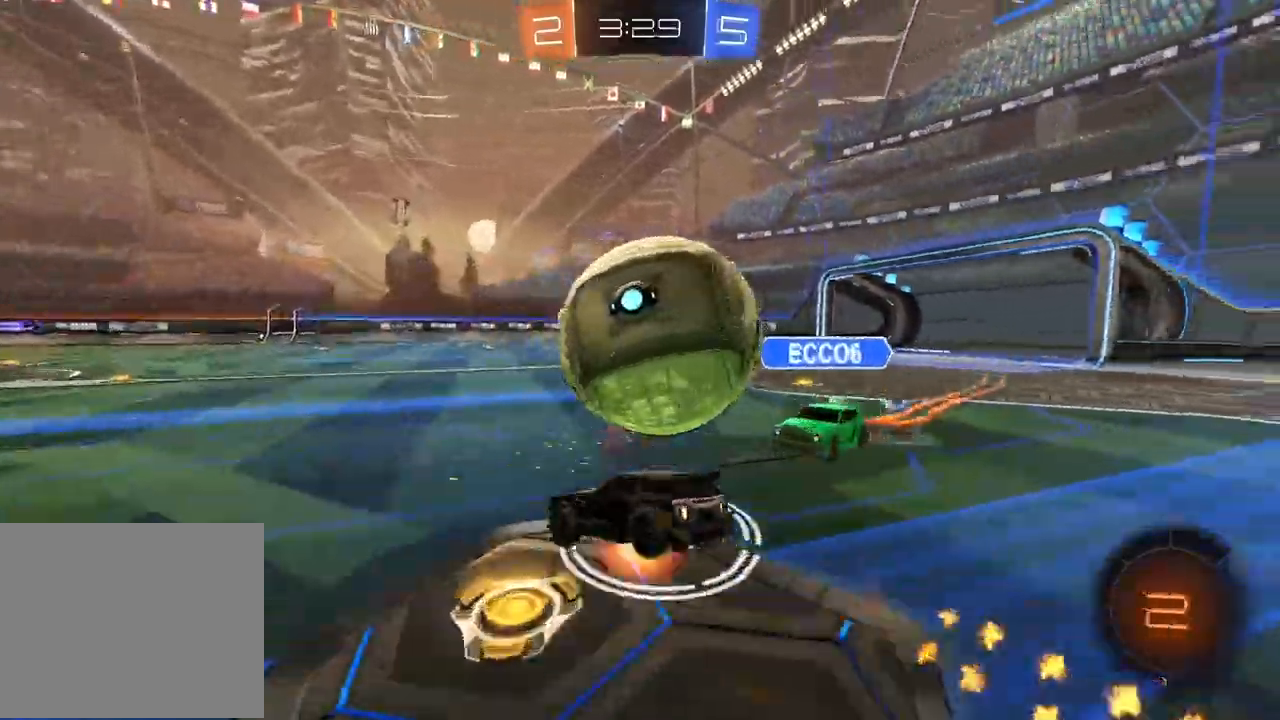
{"dt_ms": 500, "buttons": ["R2"], "left_stick": "down-right", "right_stick": "center", "events": [[17, "left_stick", "up-right"], [167, "CIRCLE", "up"], [217, "left_stick", "right"], [233, "L2", "up"], [400, "left_stick", "down-right"]]}
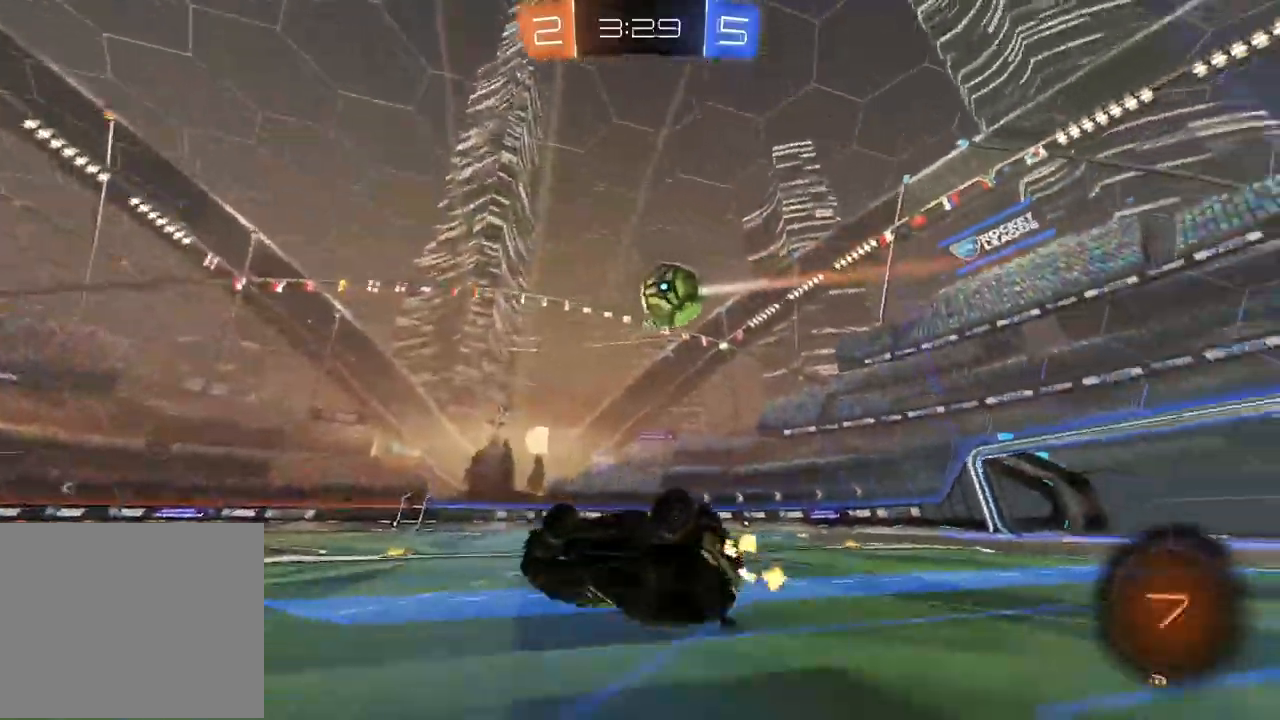
{"dt_ms": 500, "buttons": ["CIRCLE", "TRIANGLE", "R2"], "left_stick": "down-left", "right_stick": "center", "events": [[83, "left_stick", "down"], [100, "L2", "down"], [267, "left_stick", "down-left"], [283, "L2", "up"], [350, "CIRCLE", "down"], [400, "TRIANGLE", "down"]]}
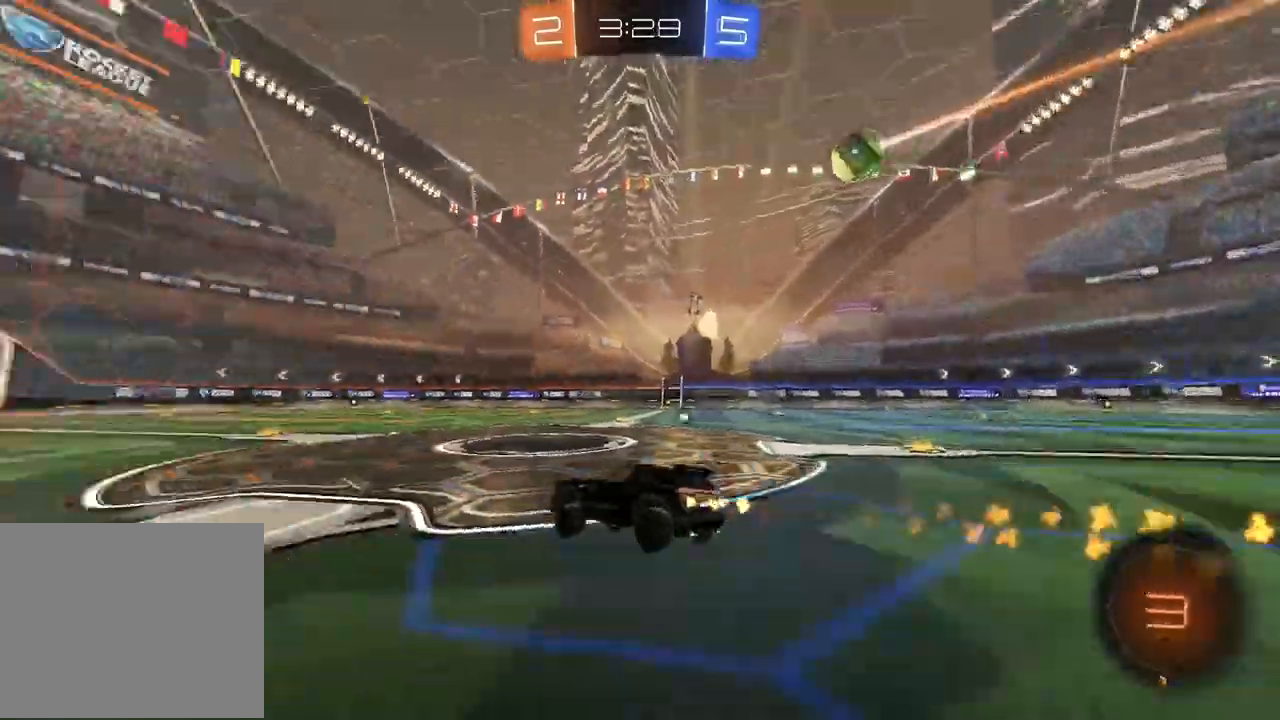
{"dt_ms": 500, "buttons": ["R2"], "left_stick": "right", "right_stick": "center", "events": [[67, "TRIANGLE", "up"], [67, "left_stick", "center"], [300, "CIRCLE", "up"], [367, "left_stick", "right"]]}
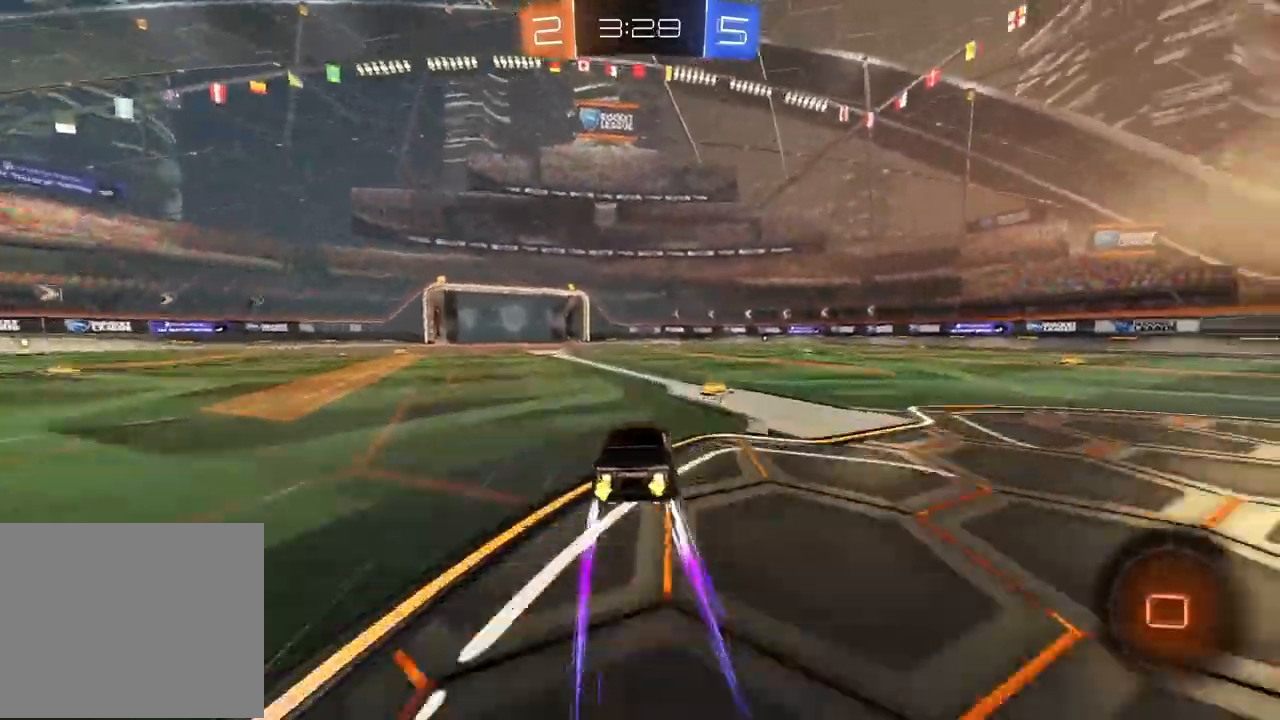
{"dt_ms": 500, "buttons": ["CIRCLE", "R2"], "left_stick": "down", "right_stick": "center", "events": [[17, "TRIANGLE", "down"], [67, "left_stick", "center"], [117, "TRIANGLE", "up"], [300, "CIRCLE", "down"], [300, "left_stick", "left"], [433, "left_stick", "down"]]}
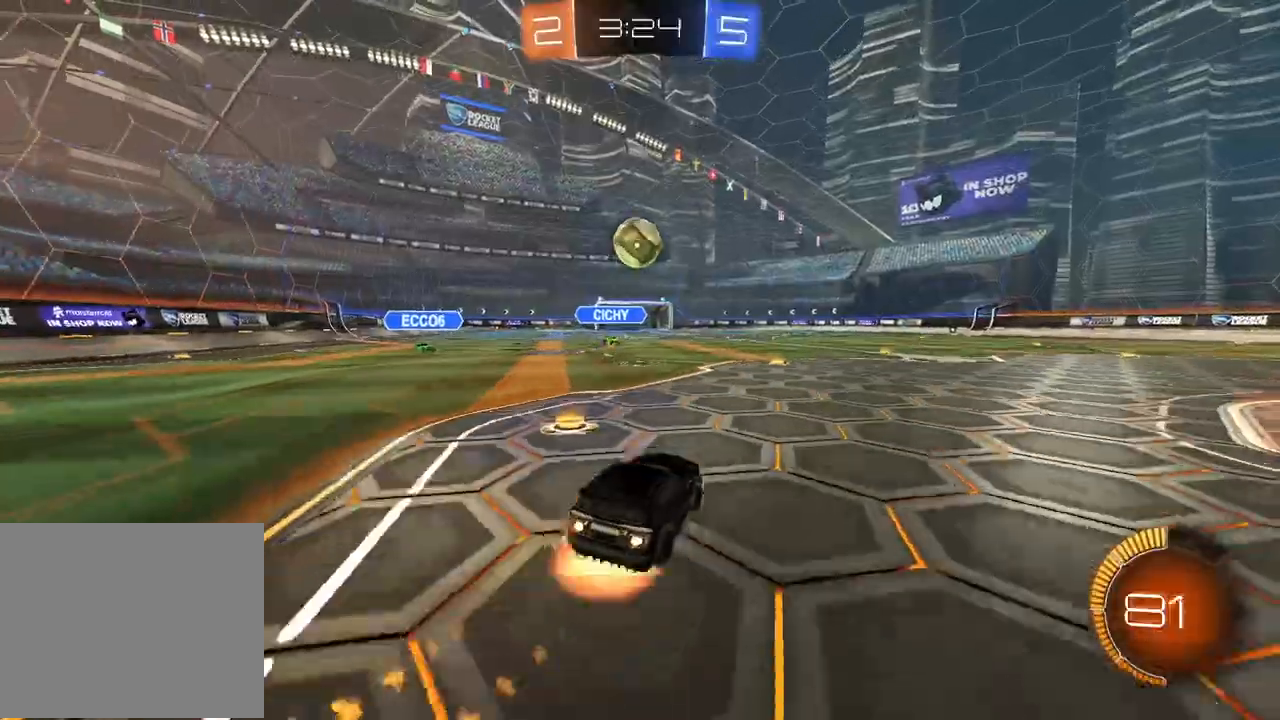
{"dt_ms": 500, "buttons": ["R2"], "left_stick": "up-right", "right_stick": "center", "events": [[150, "left_stick", "center"], [350, "left_stick", "up"], [450, "left_stick", "up-right"], [483, "CIRCLE", "up"]]}
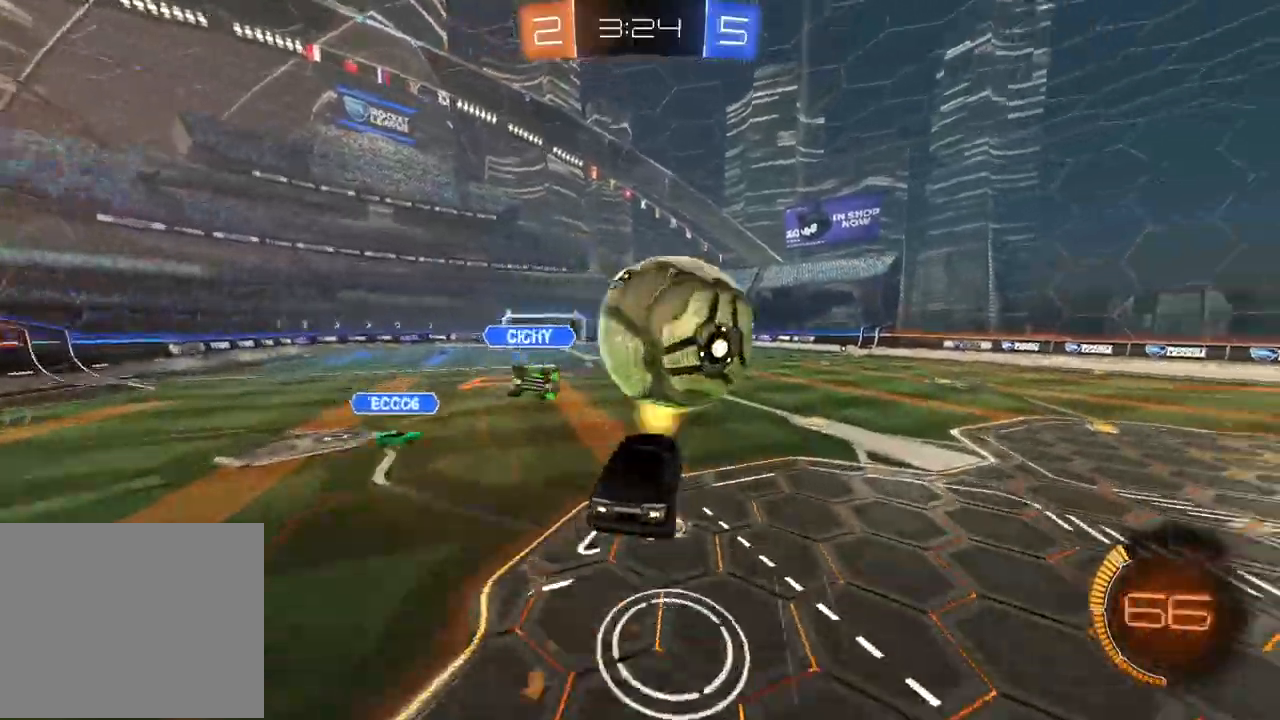
{"dt_ms": 1000, "buttons": ["R2"], "left_stick": "down-right", "right_stick": "center", "events": [[100, "left_stick", "center"], [400, "left_stick", "left"], [750, "L1", "down"], [867, "L1", "up"], [883, "left_stick", "center"], [950, "left_stick", "down-right"]]}
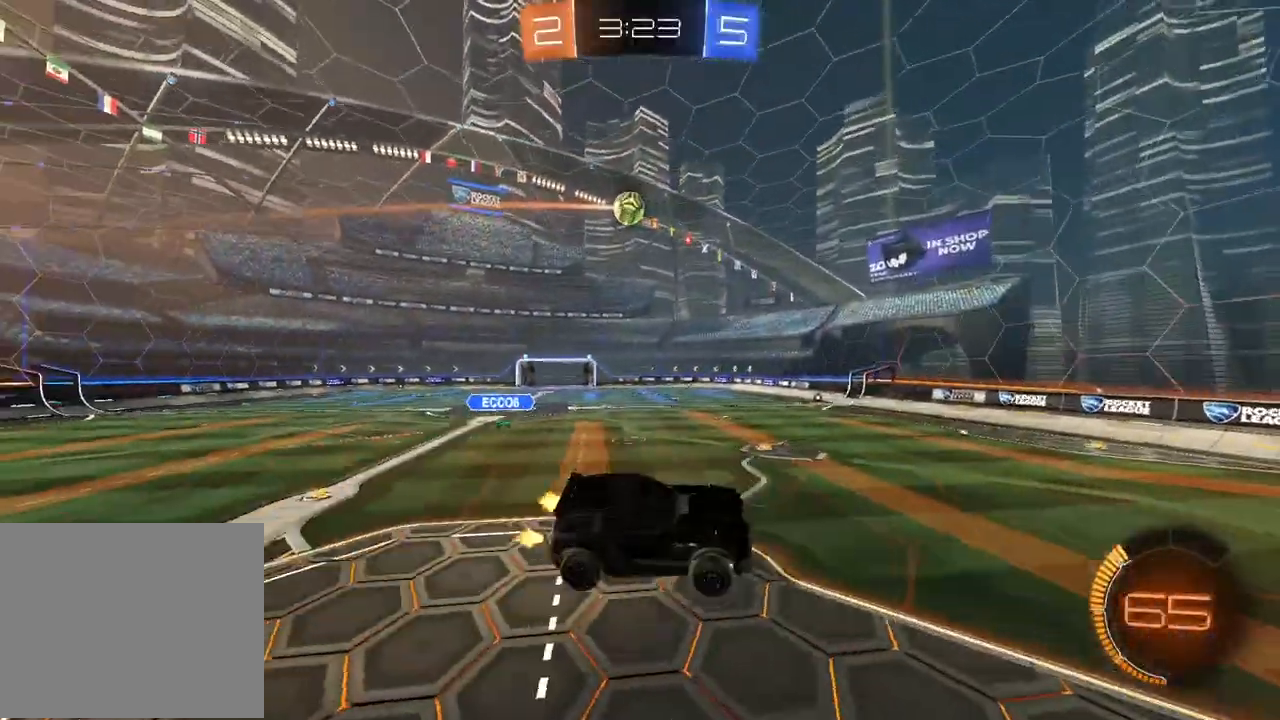
{"dt_ms": 1000, "buttons": ["CIRCLE", "R2"], "left_stick": "left", "right_stick": "center", "events": [[100, "left_stick", "center"], [367, "left_stick", "left"], [500, "R1", "down"], [583, "CIRCLE", "down"], [583, "R1", "up"], [833, "CIRCLE", "up"], [950, "CIRCLE", "down"]]}
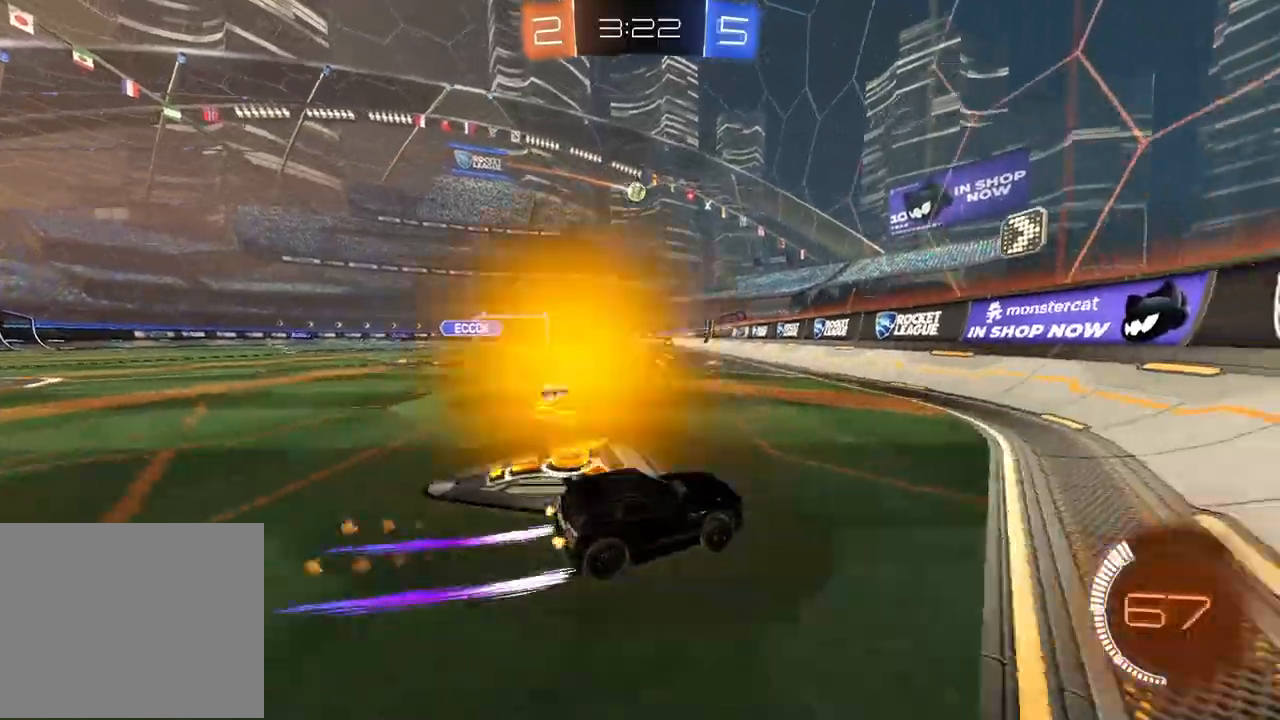
{"dt_ms": 500, "buttons": ["R2"], "left_stick": "left", "right_stick": "center", "events": [[267, "CIRCLE", "up"]]}
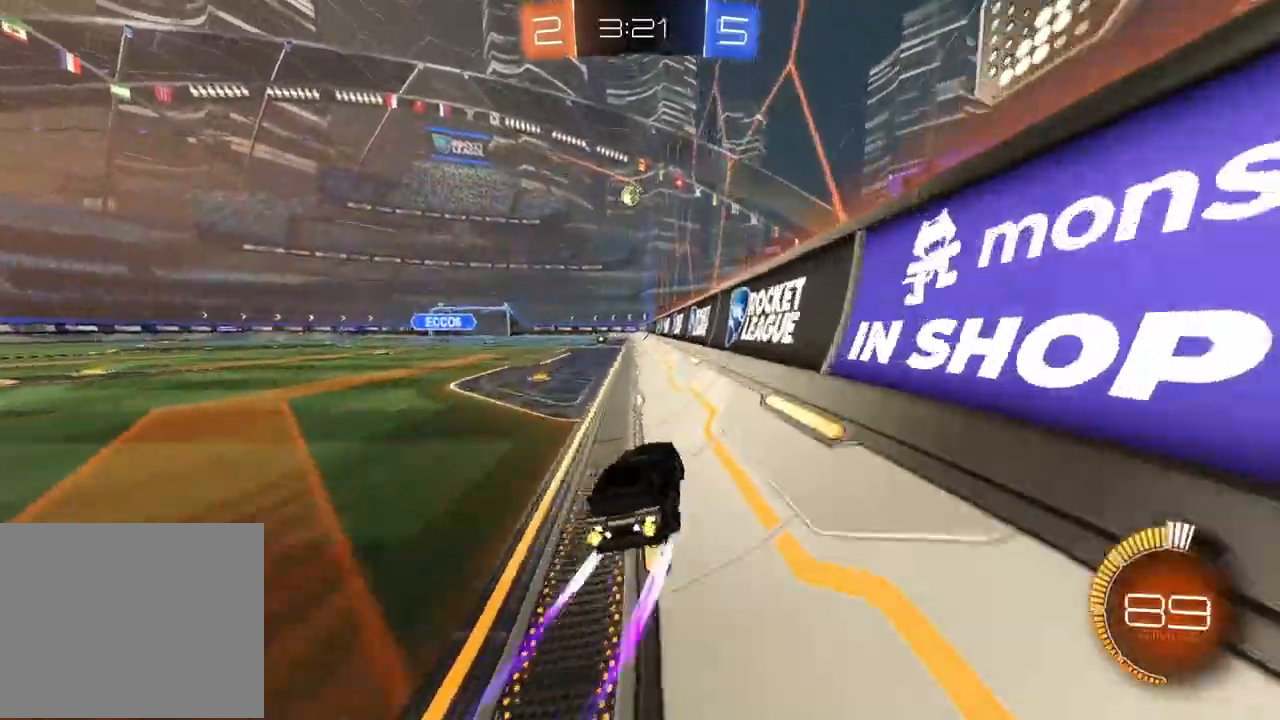
{"dt_ms": 500, "buttons": ["R2"], "left_stick": "center", "right_stick": "center", "events": [[67, "left_stick", "center"], [167, "left_stick", "right"], [417, "left_stick", "center"]]}
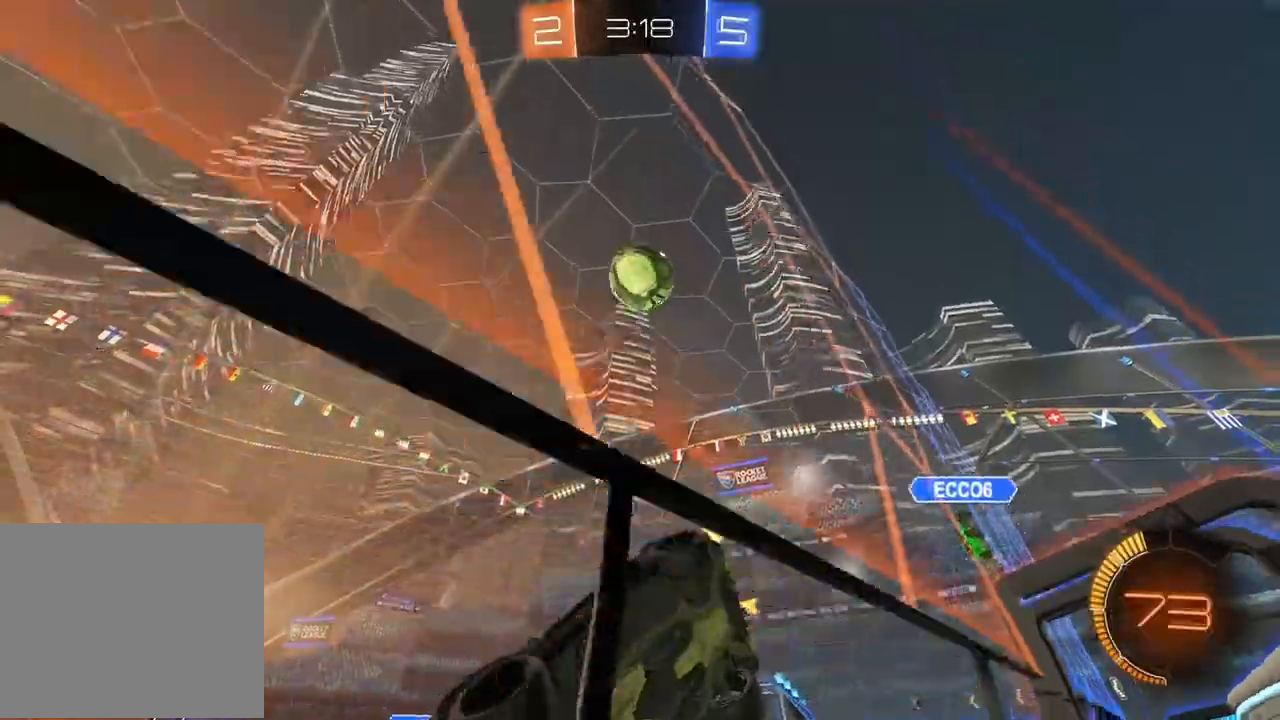
{"dt_ms": 500, "buttons": ["CIRCLE", "R2"], "left_stick": "center", "right_stick": "center"}
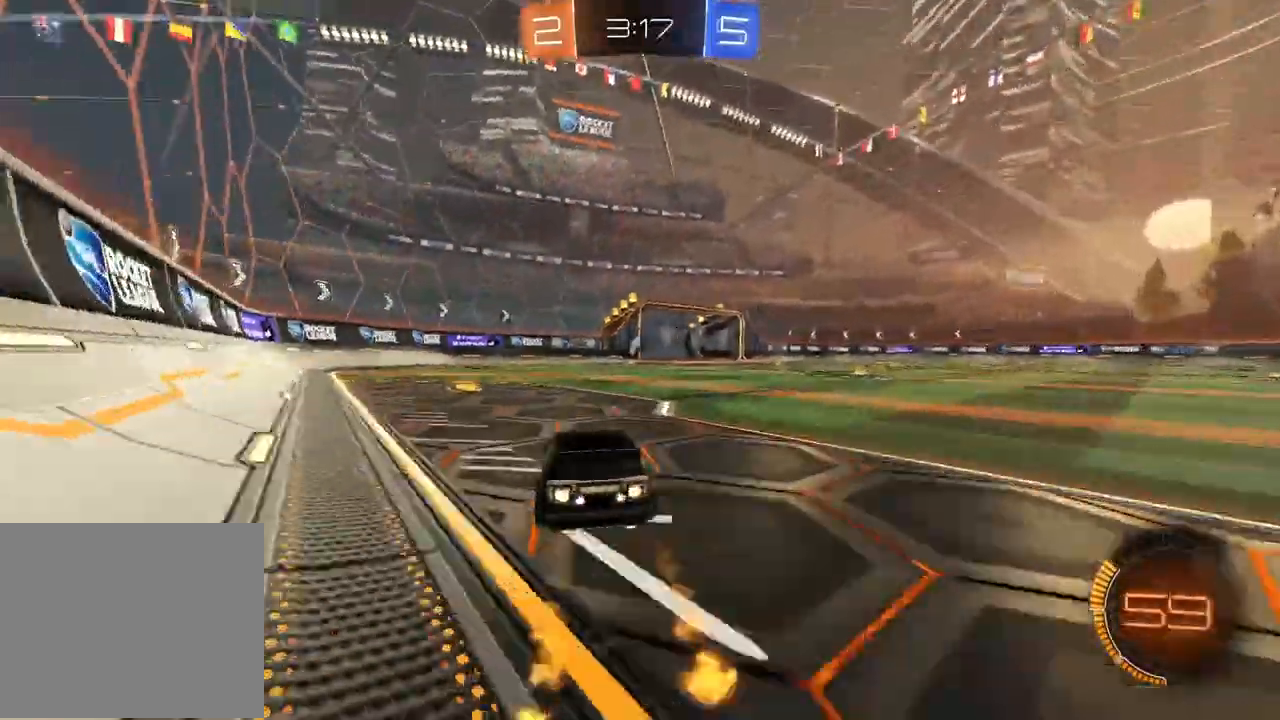
{"dt_ms": 1000, "buttons": ["R2"], "left_stick": "right", "right_stick": "center", "events": [[117, "left_stick", "left"], [233, "TRIANGLE", "down"], [233, "left_stick", "center"], [400, "TRIANGLE", "up"], [750, "CIRCLE", "up"], [867, "left_stick", "right"], [933, "left_stick", "center"], [983, "left_stick", "right"]]}
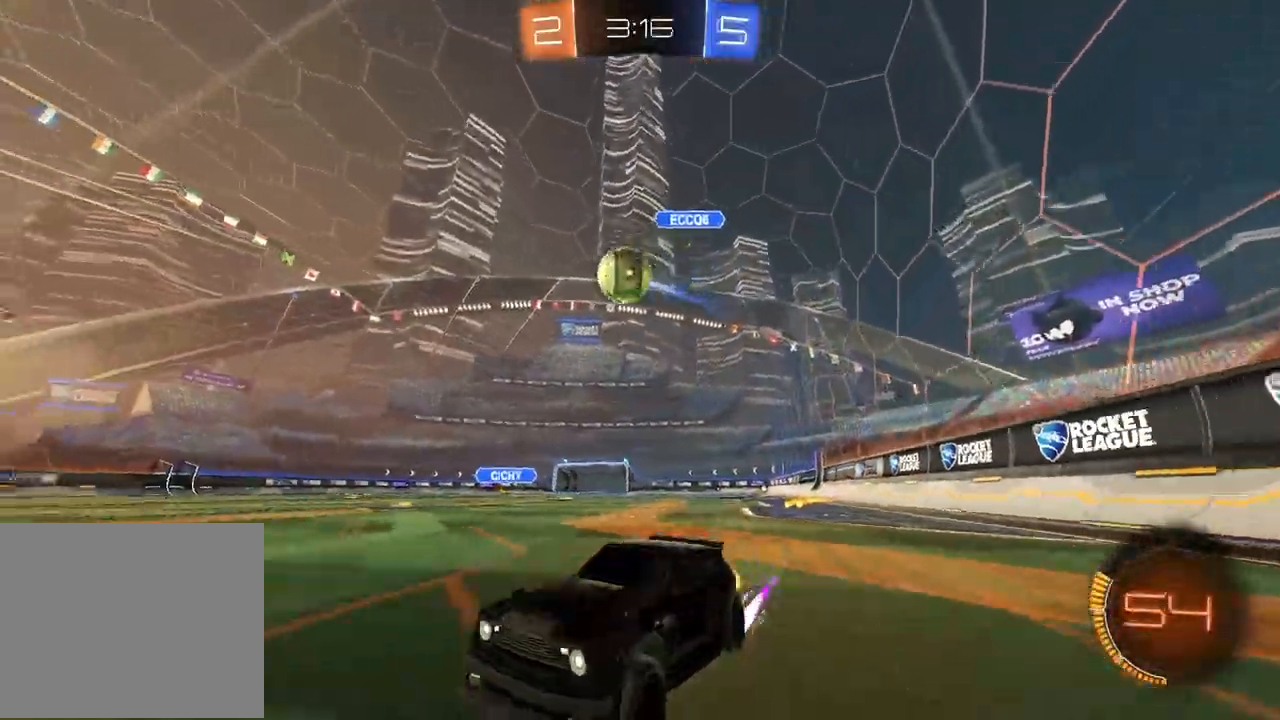
{"dt_ms": 500, "buttons": ["L2"], "left_stick": "right", "right_stick": "center", "events": [[133, "R2", "up"], [350, "L2", "down"]]}
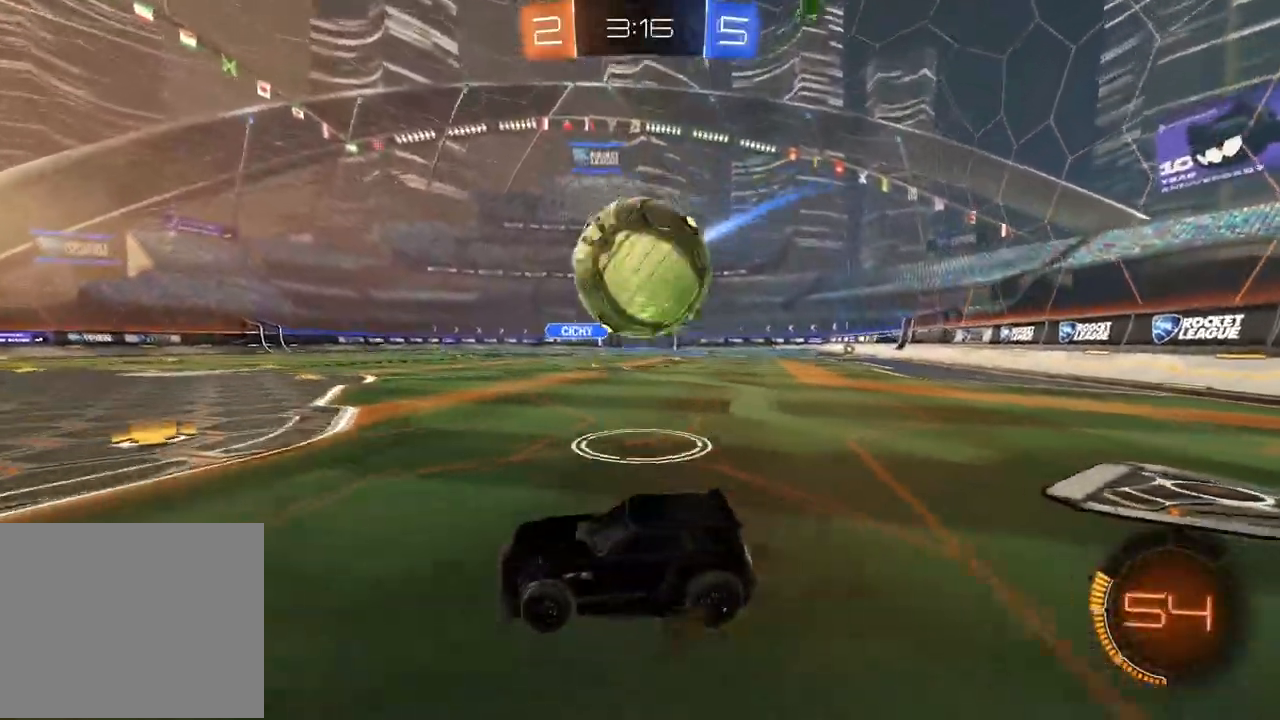
{"dt_ms": 500, "buttons": ["R2"], "left_stick": "down-right", "right_stick": "center", "events": [[67, "L2", "up"], [100, "left_stick", "center"], [250, "R2", "down"], [333, "CIRCLE", "down"], [333, "left_stick", "down-right"], [367, "CIRCLE", "up"]]}
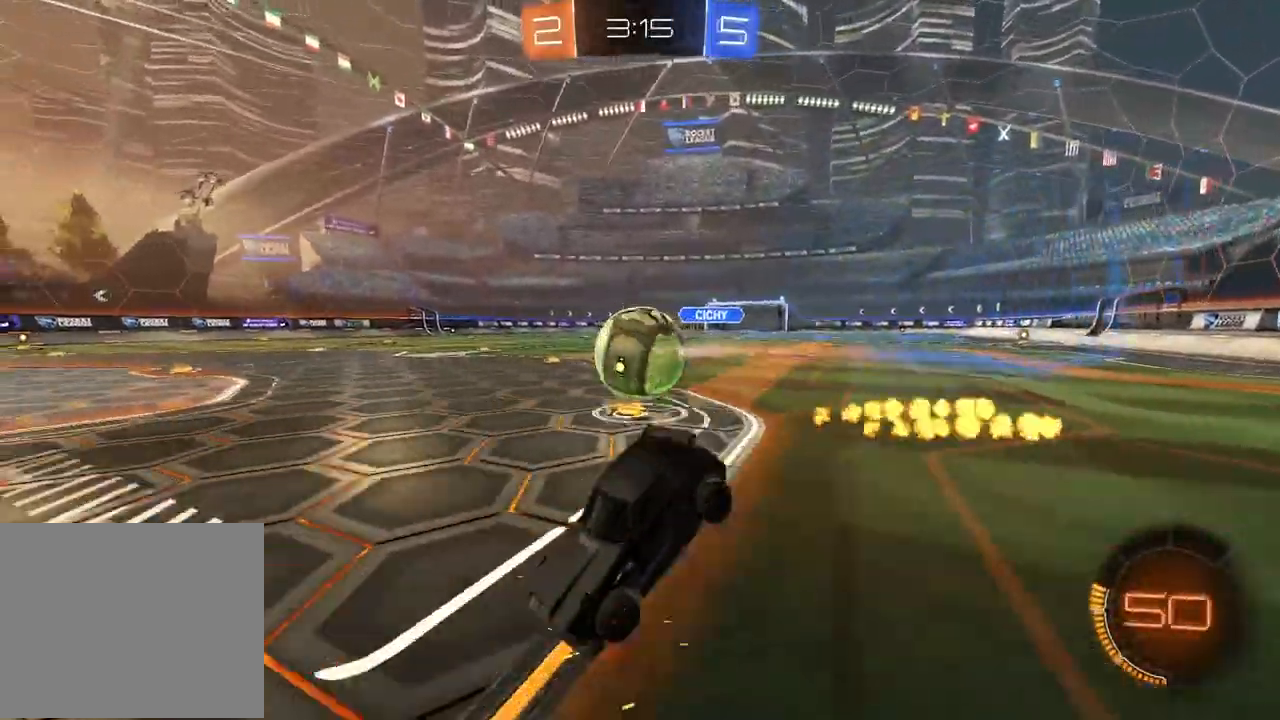
{"dt_ms": 500, "buttons": ["R2"], "left_stick": "right", "right_stick": "center", "events": [[33, "left_stick", "right"], [67, "L2", "down"], [183, "L2", "up"]]}
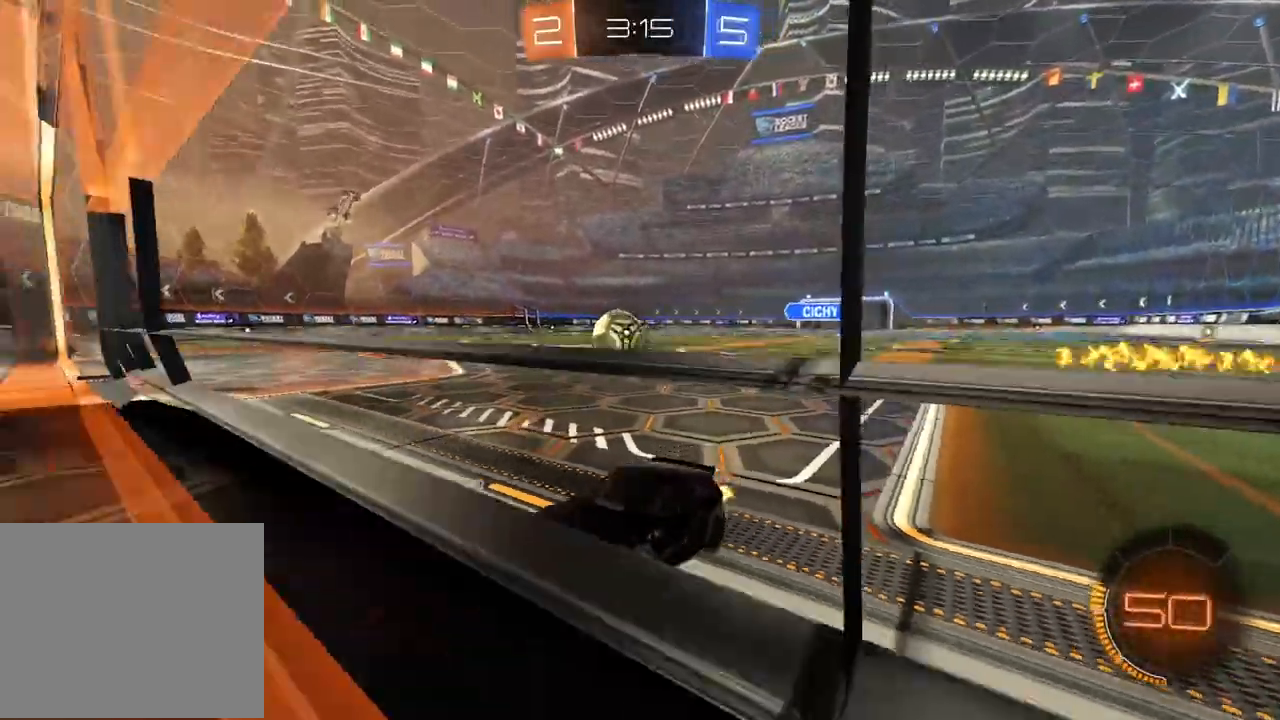
{"dt_ms": 500, "buttons": ["CIRCLE", "R2"], "left_stick": "up-right", "right_stick": "center", "events": [[83, "L1", "down"], [200, "L1", "up"], [483, "left_stick", "up-right"], [500, "CIRCLE", "down"]]}
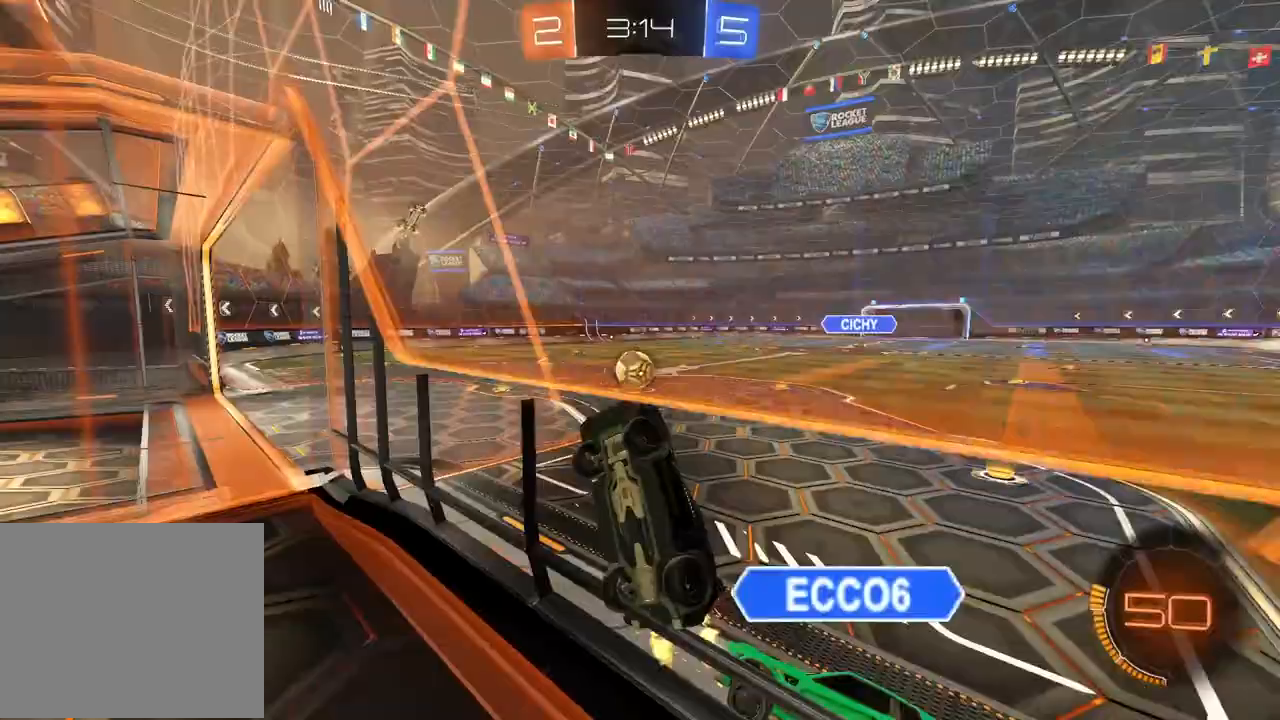
{"dt_ms": 500, "buttons": ["CIRCLE", "R2"], "left_stick": "up-right", "right_stick": "center", "events": [[83, "CIRCLE", "up"], [467, "CIRCLE", "down"]]}
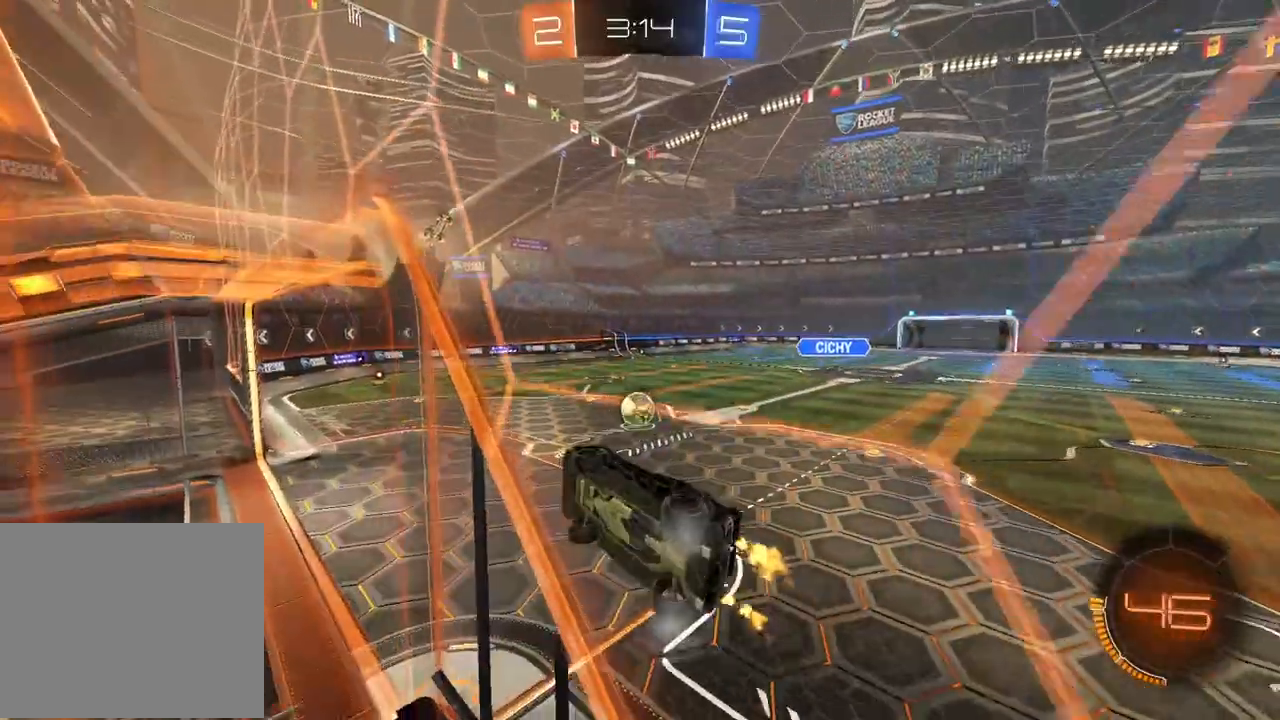
{"dt_ms": 500, "buttons": ["CIRCLE", "R2"], "left_stick": "left", "right_stick": "center", "events": [[150, "left_stick", "down-right"], [183, "L1", "down"], [200, "left_stick", "down-left"], [333, "L1", "up"], [467, "left_stick", "left"]]}